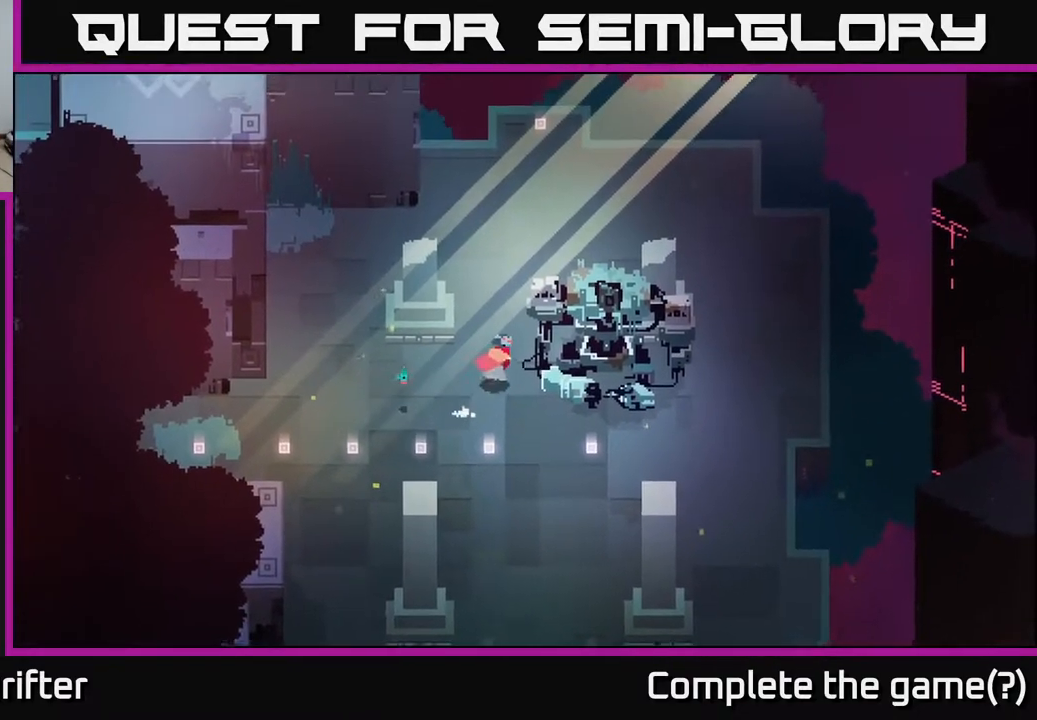
Gameplay with a controller (Xbox layout); each line is a JSON object with the inputs held at the frame after it. "events" lists button and stick changes between this image and that frame as [ms after this image, input, new state], when the widget could be followed in between.
{"buttons": [], "left_stick": "up", "right_stick": "center", "events": [[183, "left_stick", "up"]]}
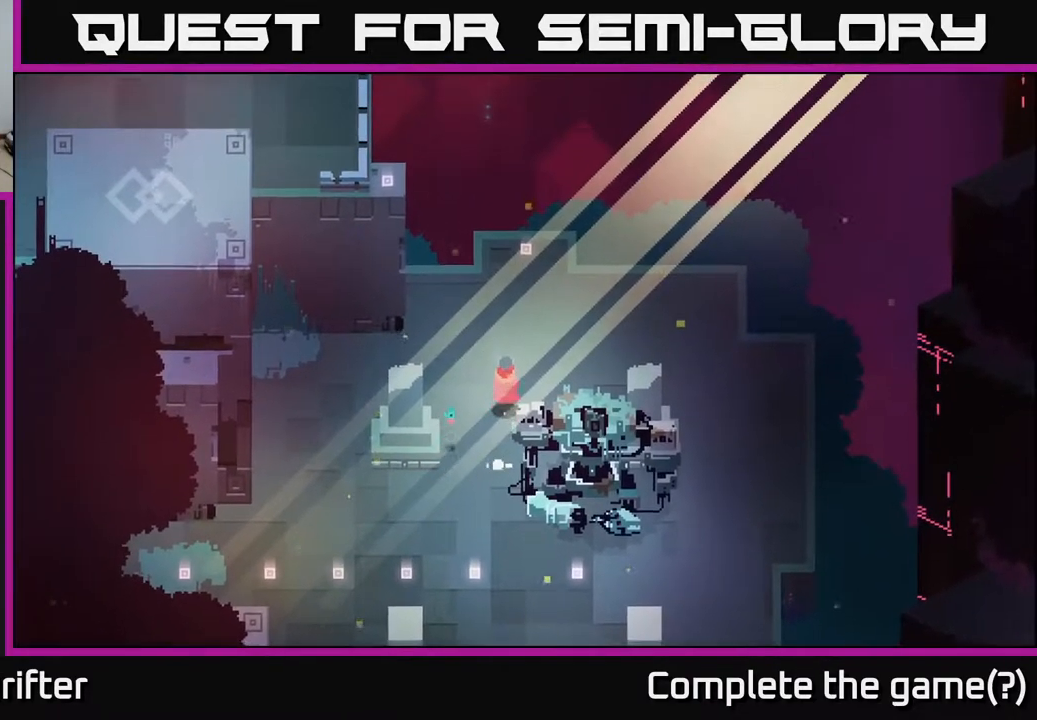
{"buttons": [], "left_stick": "up", "right_stick": "center", "events": []}
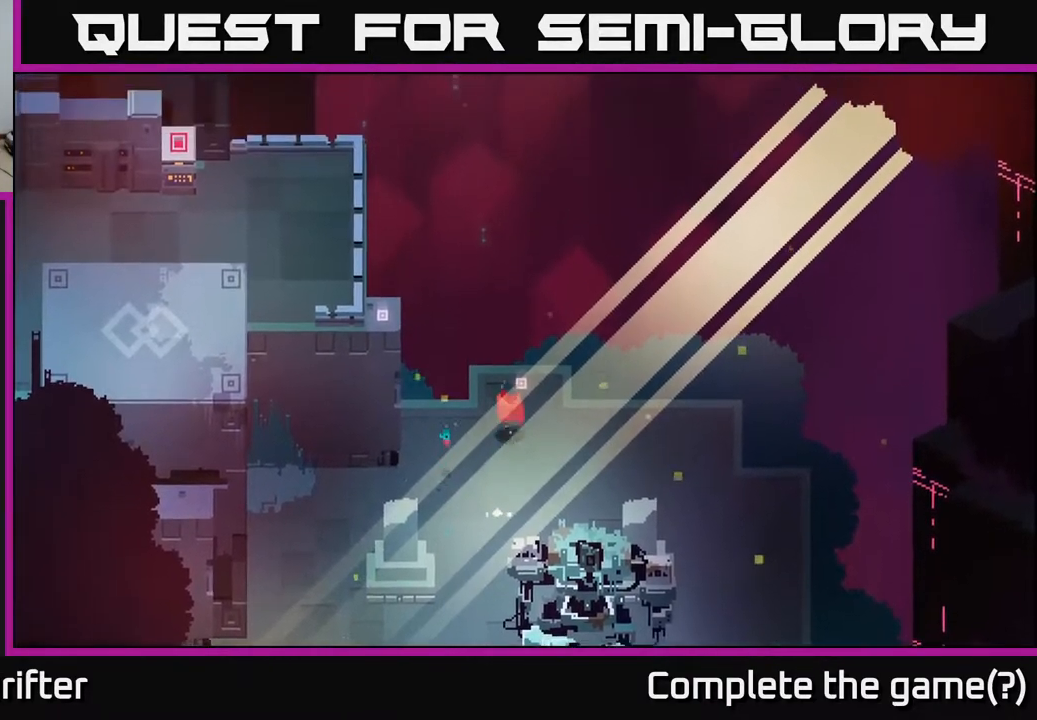
{"buttons": [], "left_stick": "center", "right_stick": "center", "events": [[117, "left_stick", "center"]]}
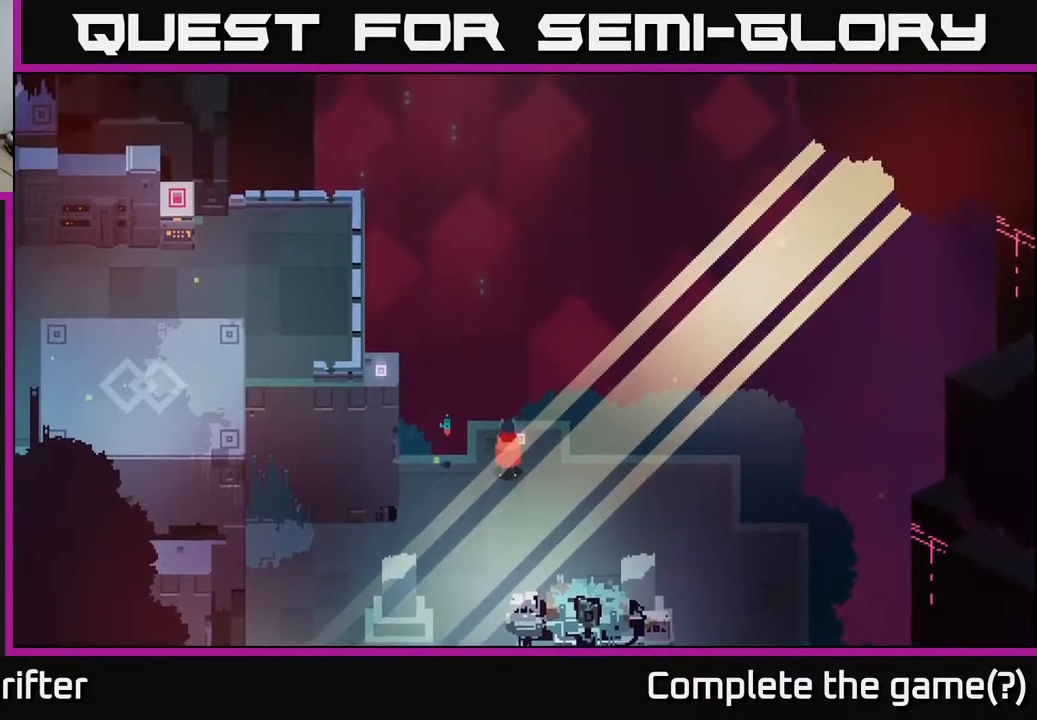
{"buttons": [], "left_stick": "down", "right_stick": "center", "events": [[433, "left_stick", "down"]]}
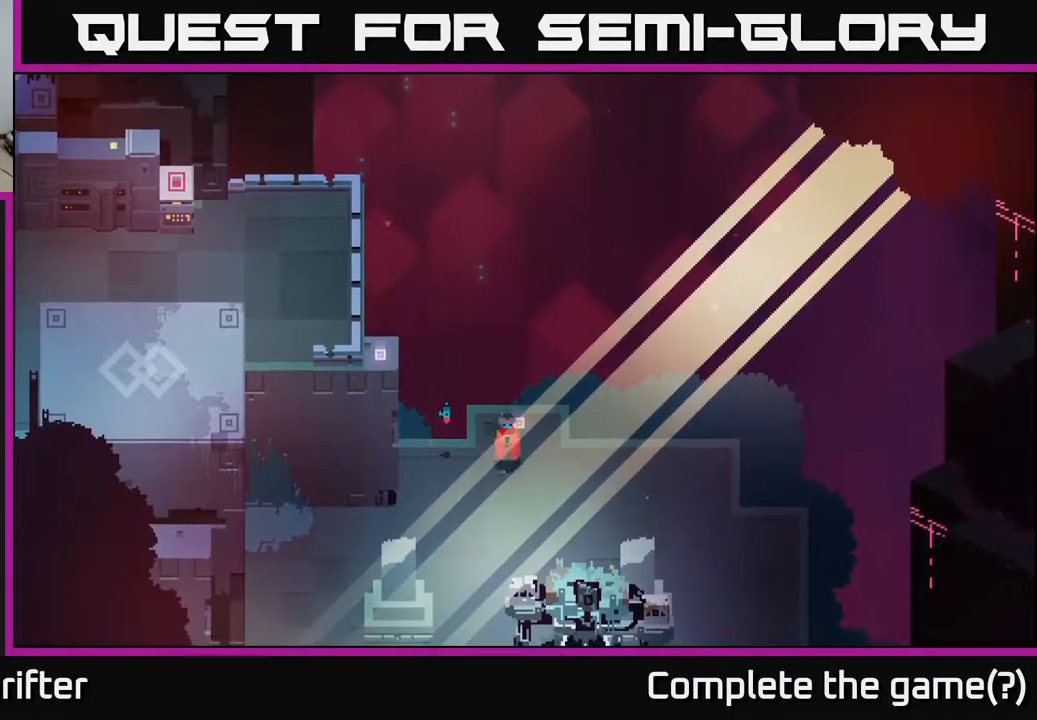
{"buttons": [], "left_stick": "down", "right_stick": "center", "events": [[83, "left_stick", "down-right"], [467, "left_stick", "down"]]}
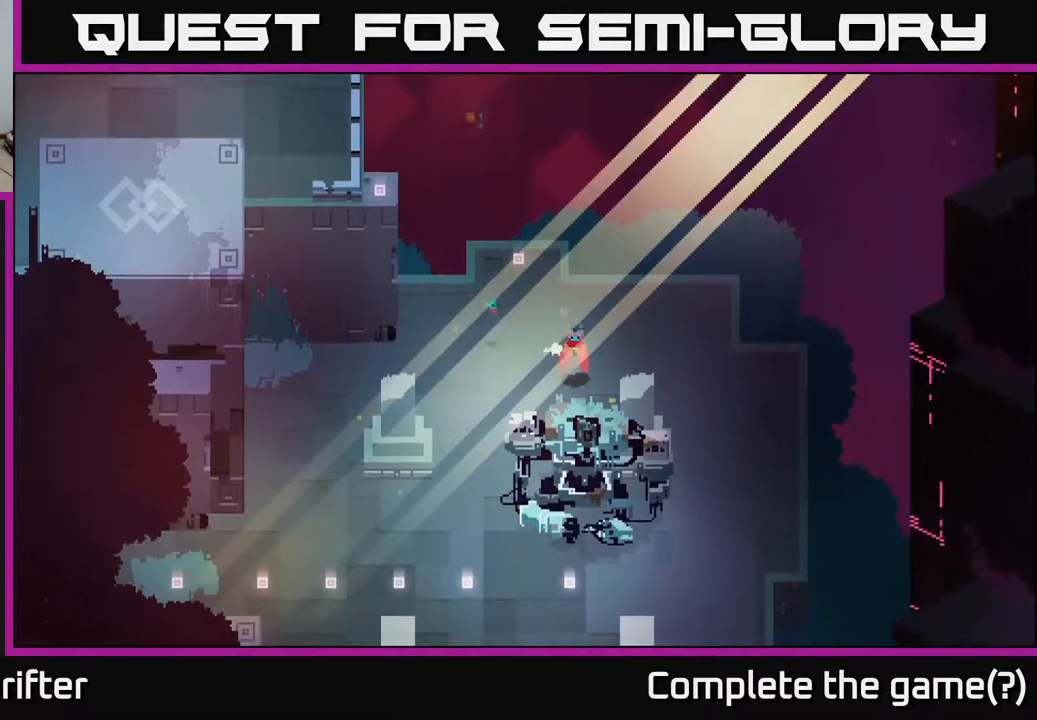
{"buttons": [], "left_stick": "down-left", "right_stick": "center", "events": [[50, "left_stick", "down-left"], [150, "left_stick", "left"], [383, "left_stick", "down-left"]]}
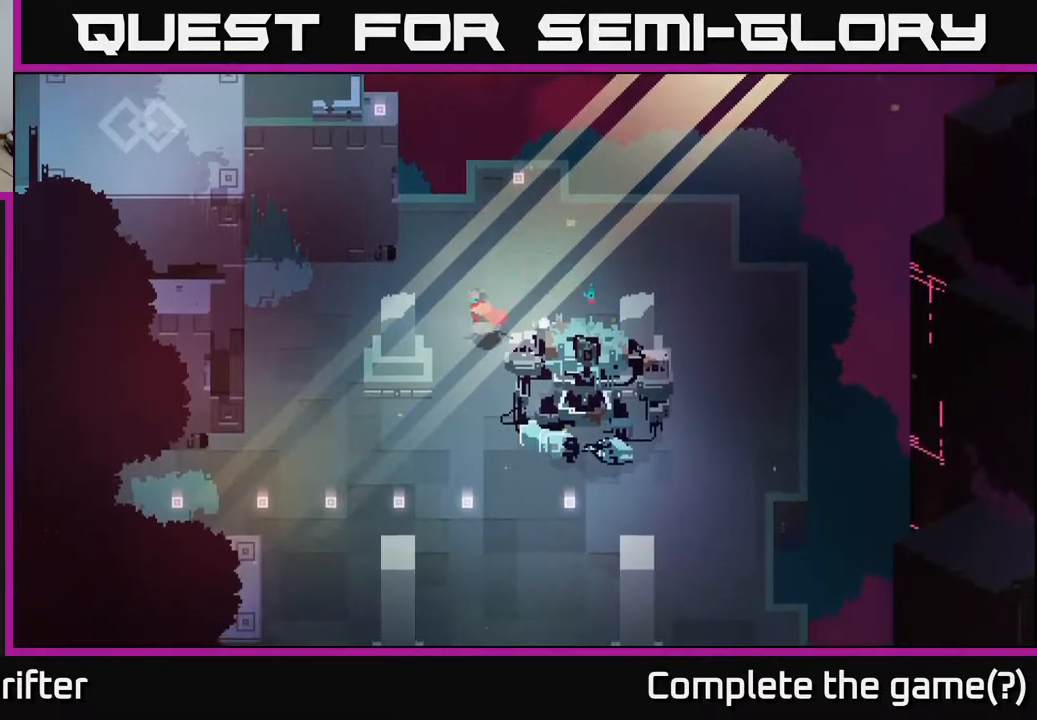
{"buttons": [], "left_stick": "down-left", "right_stick": "center", "events": []}
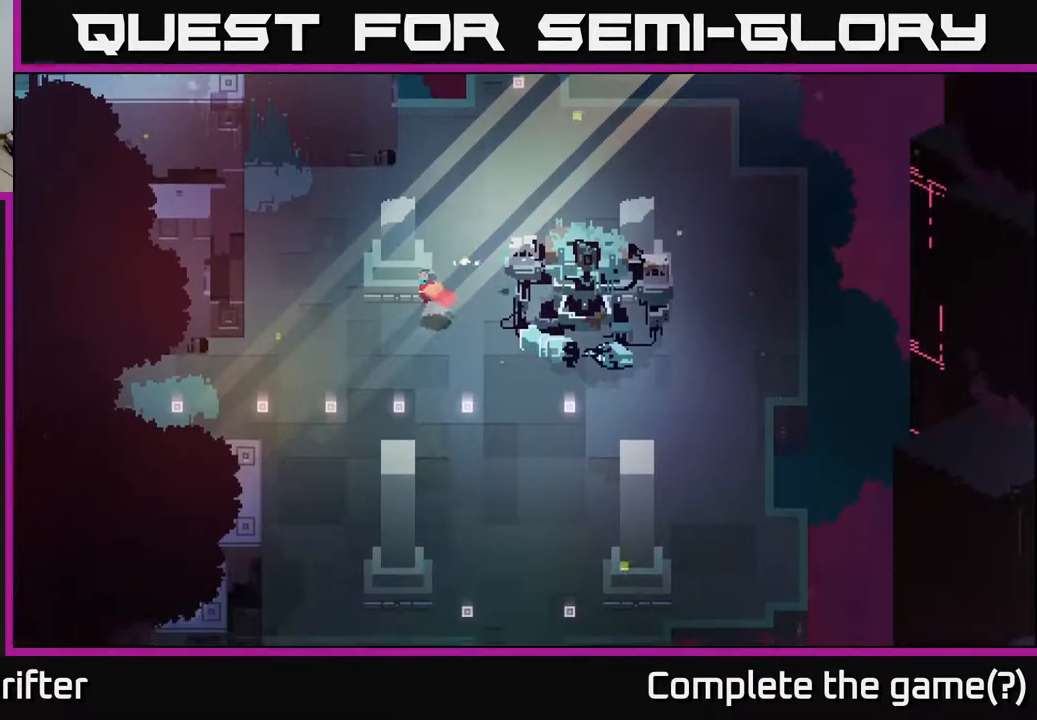
{"buttons": [], "left_stick": "left", "right_stick": "center", "events": [[433, "left_stick", "left"]]}
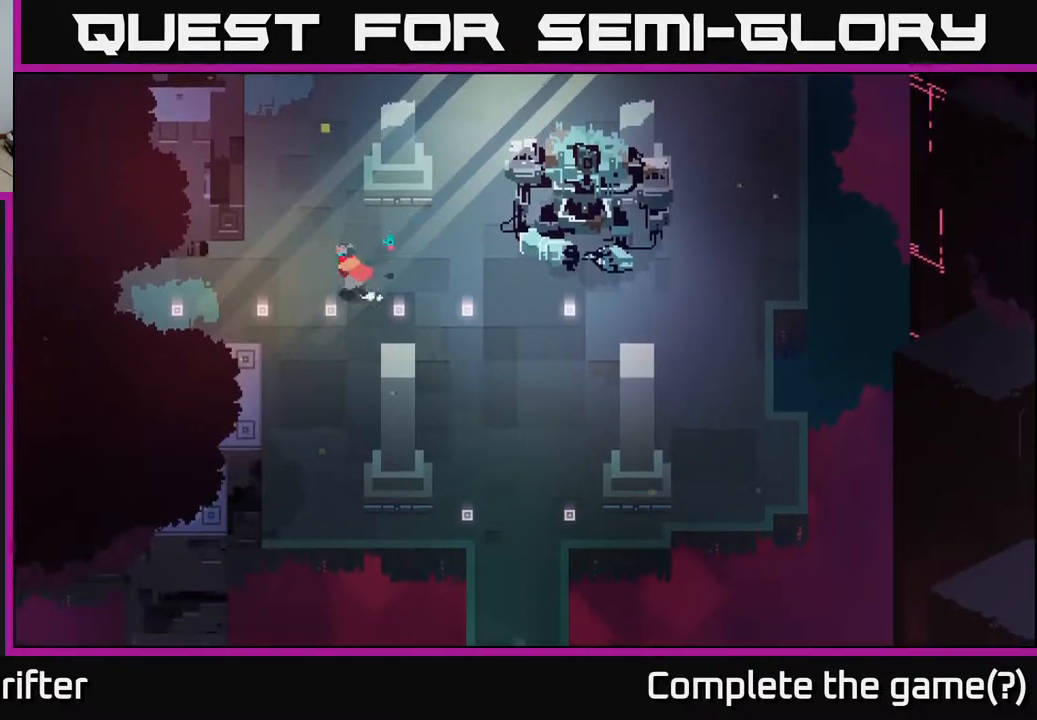
{"buttons": [], "left_stick": "left", "right_stick": "center", "events": []}
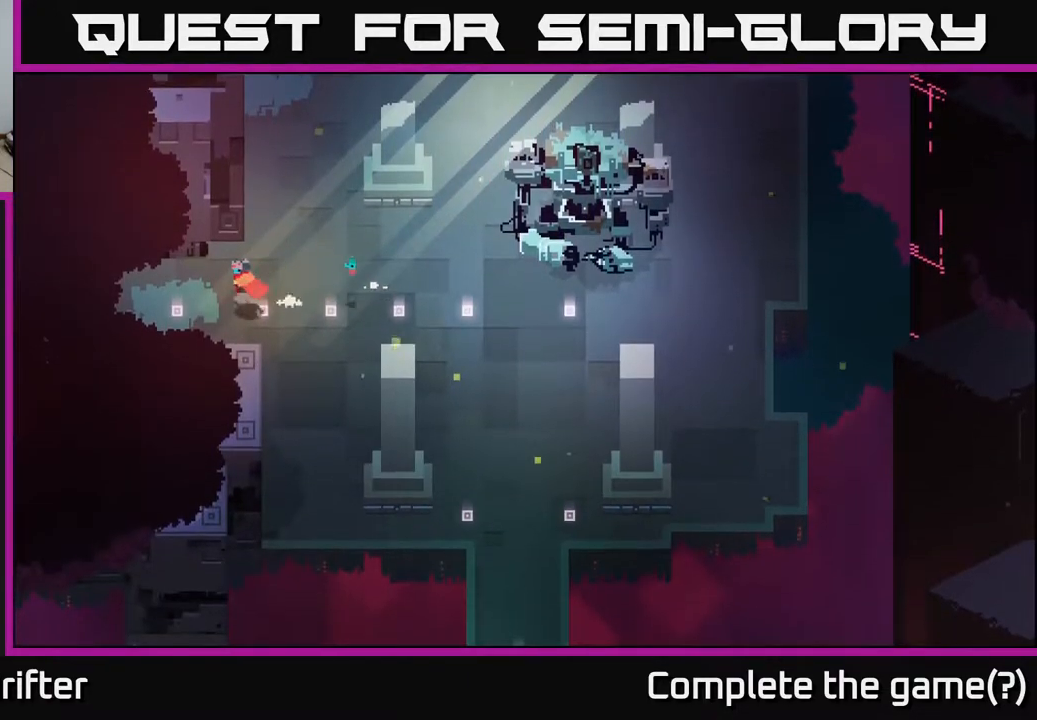
{"buttons": [], "left_stick": "left", "right_stick": "center", "events": []}
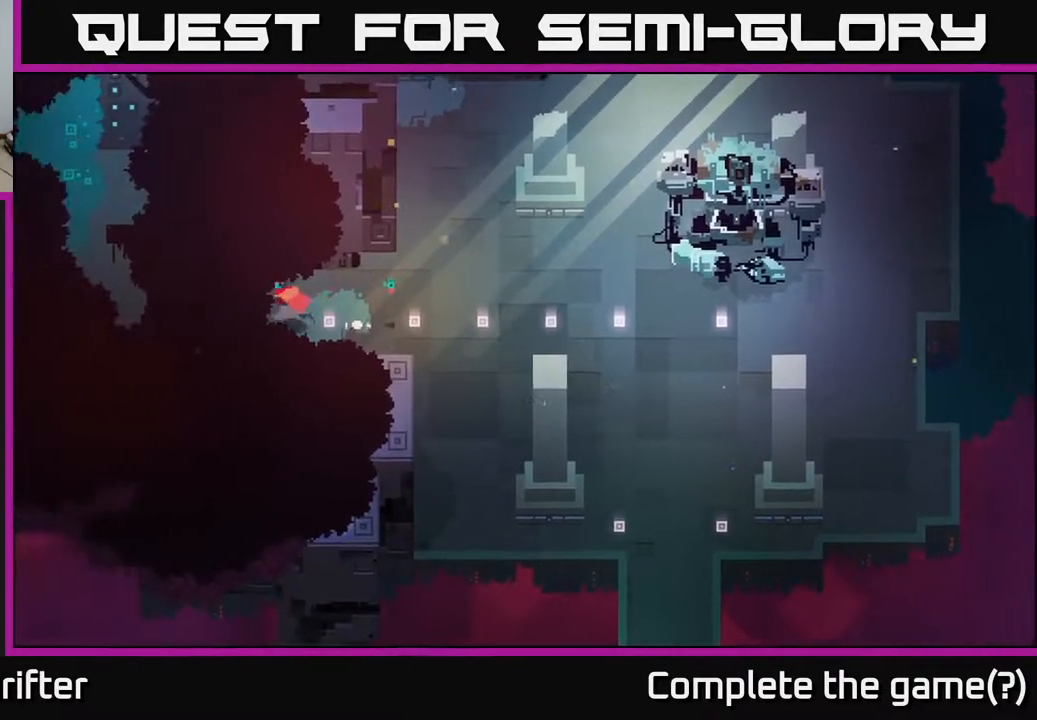
{"buttons": [], "left_stick": "left", "right_stick": "center", "events": []}
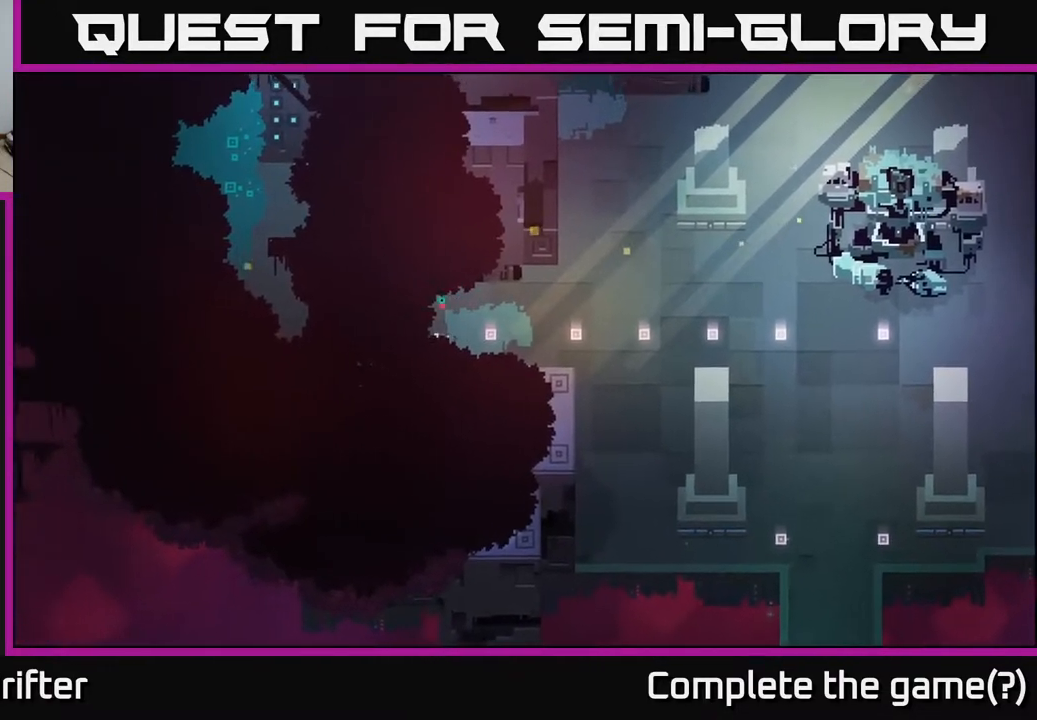
{"buttons": [], "left_stick": "up", "right_stick": "center", "events": [[50, "left_stick", "up-left"], [267, "left_stick", "up"]]}
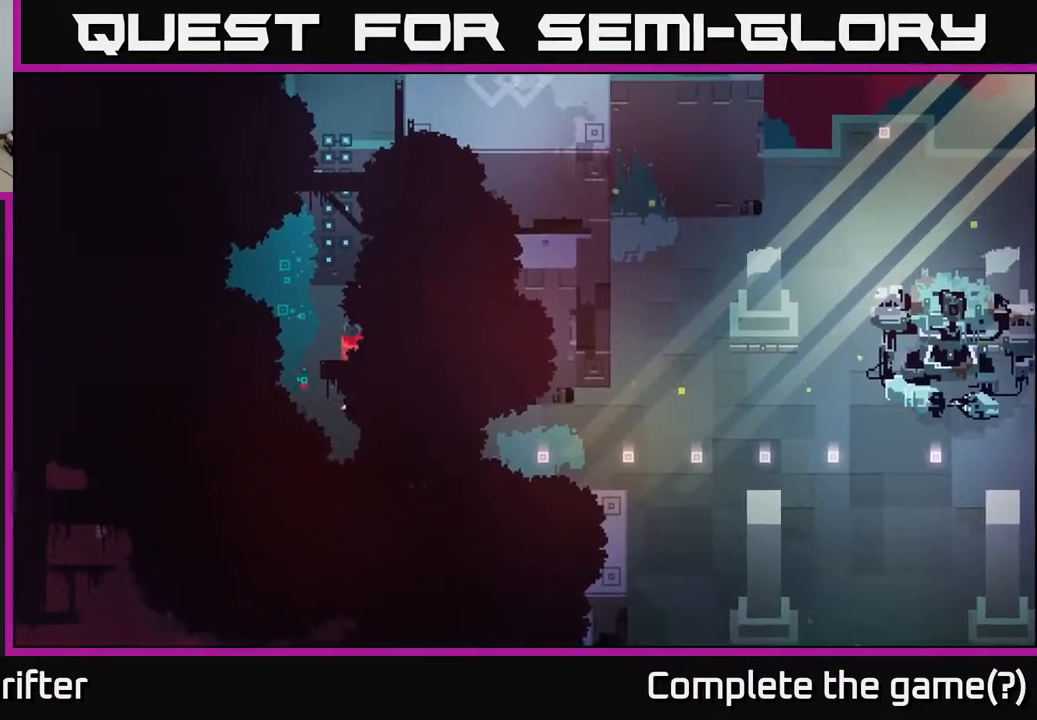
{"buttons": ["A"], "left_stick": "up", "right_stick": "center", "events": [[483, "A", "down"]]}
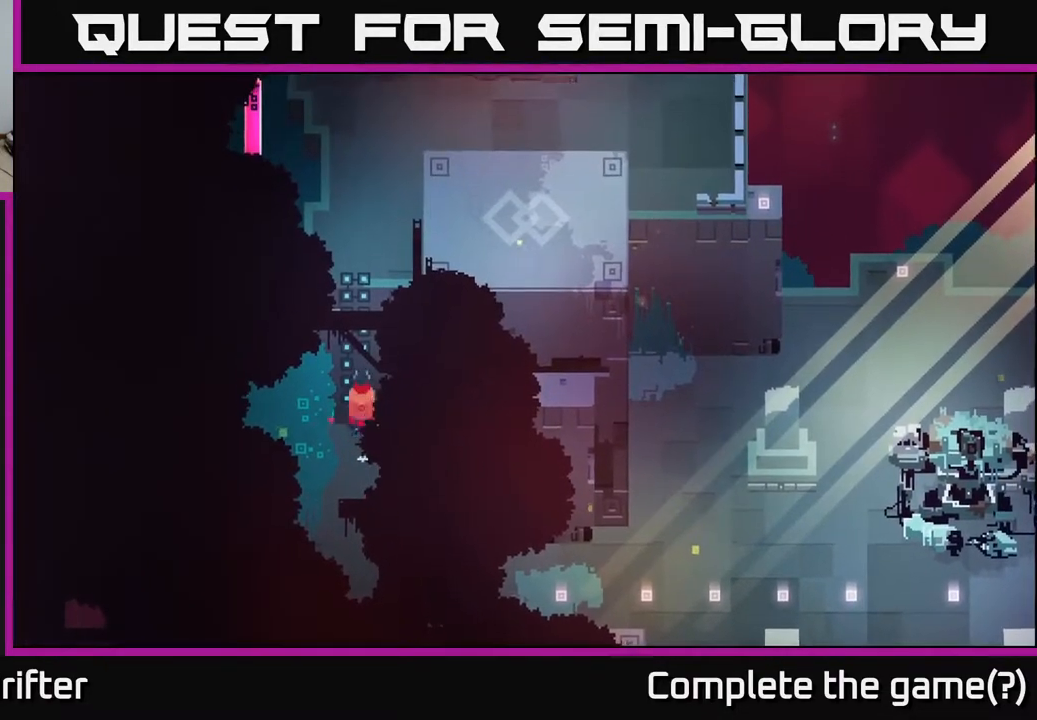
{"buttons": [], "left_stick": "center", "right_stick": "center", "events": [[167, "A", "up"], [400, "left_stick", "center"]]}
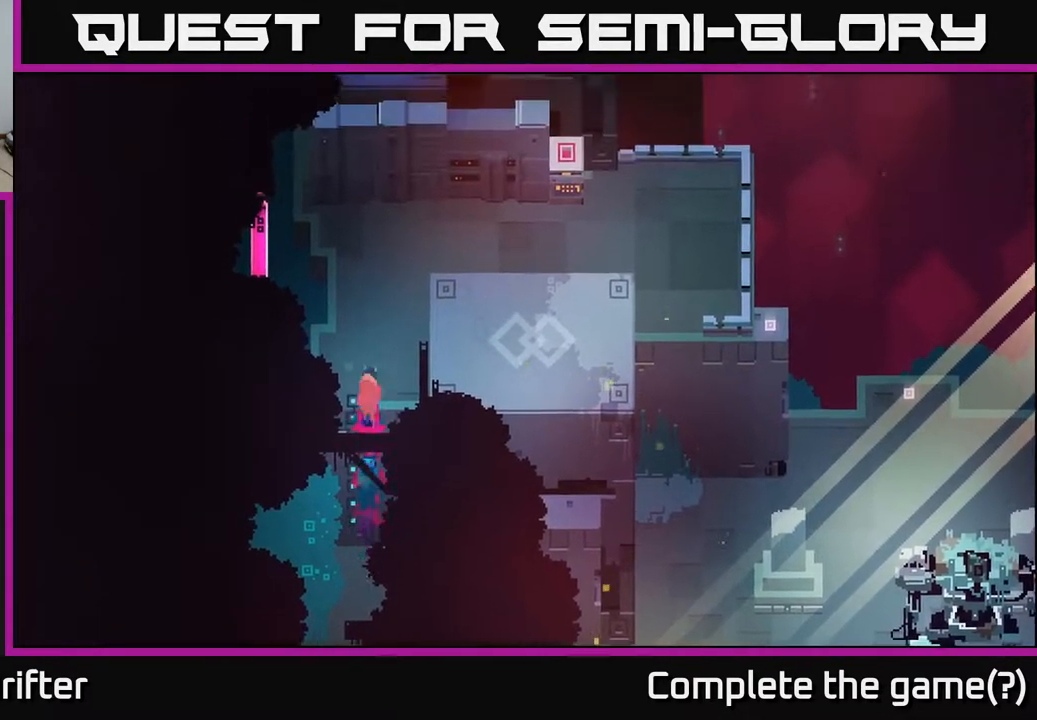
{"buttons": [], "left_stick": "up-right", "right_stick": "center", "events": [[117, "left_stick", "up"], [483, "left_stick", "up-right"]]}
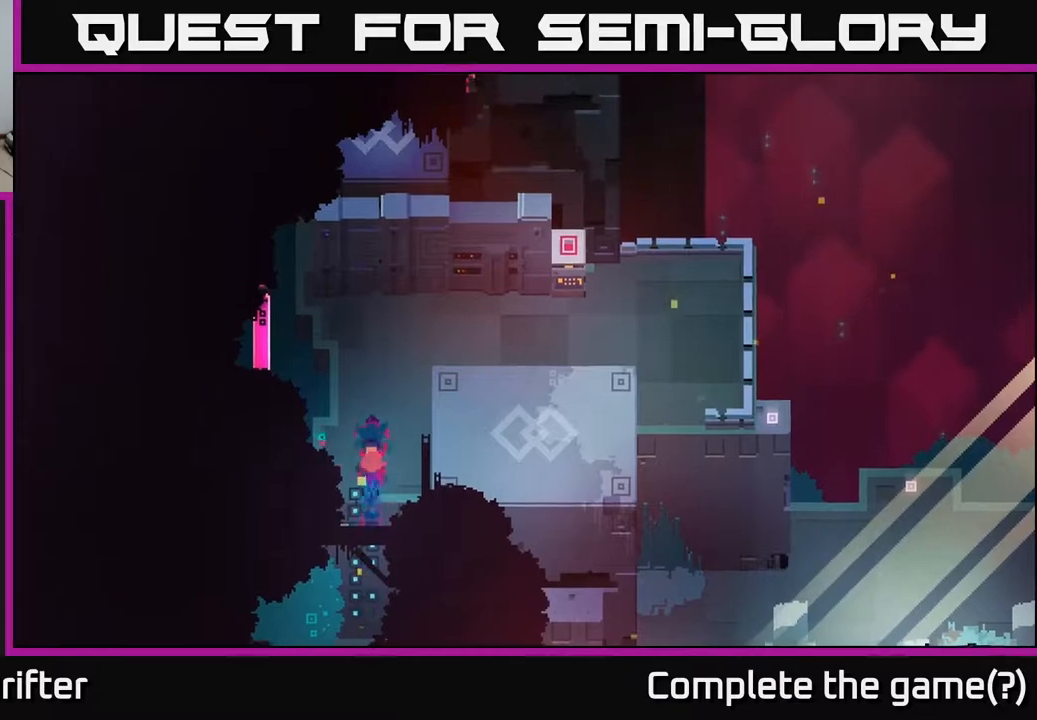
{"buttons": [], "left_stick": "up-right", "right_stick": "center", "events": [[183, "left_stick", "up"], [333, "left_stick", "up-right"]]}
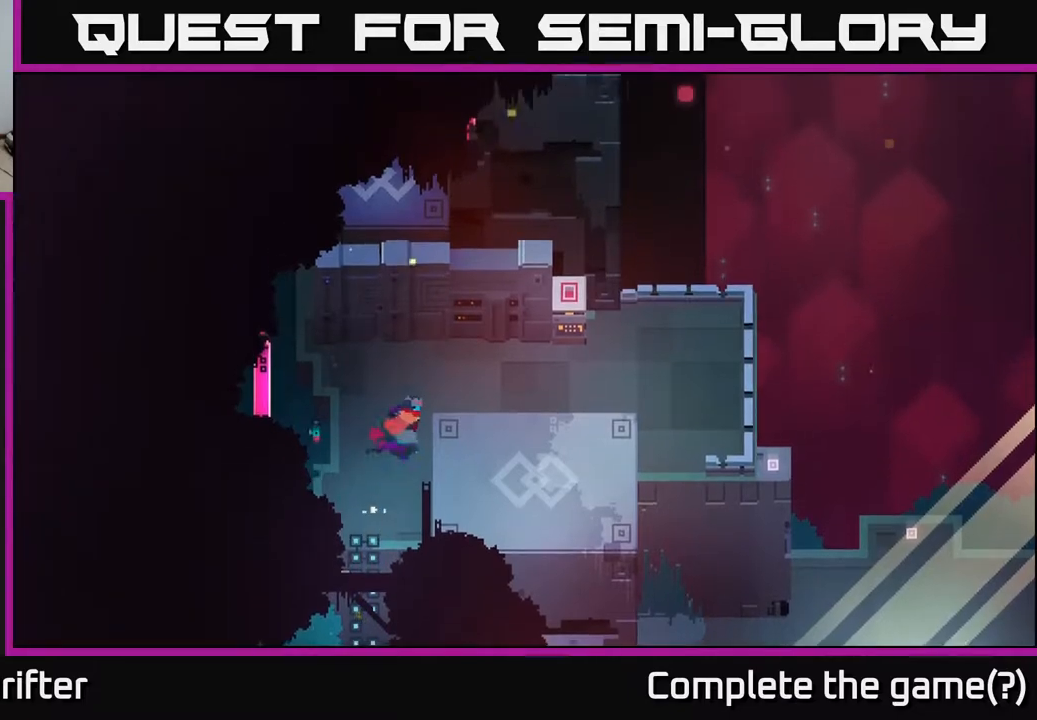
{"buttons": [], "left_stick": "right", "right_stick": "center", "events": [[333, "left_stick", "right"]]}
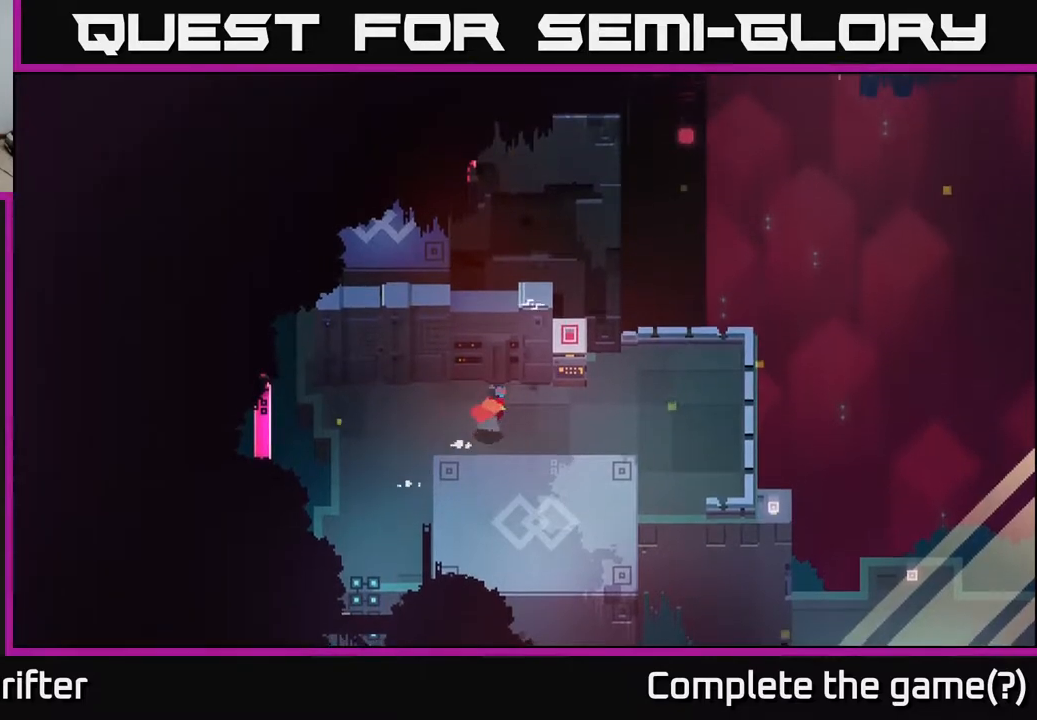
{"buttons": [], "left_stick": "center", "right_stick": "center", "events": [[267, "left_stick", "up-right"], [467, "left_stick", "center"]]}
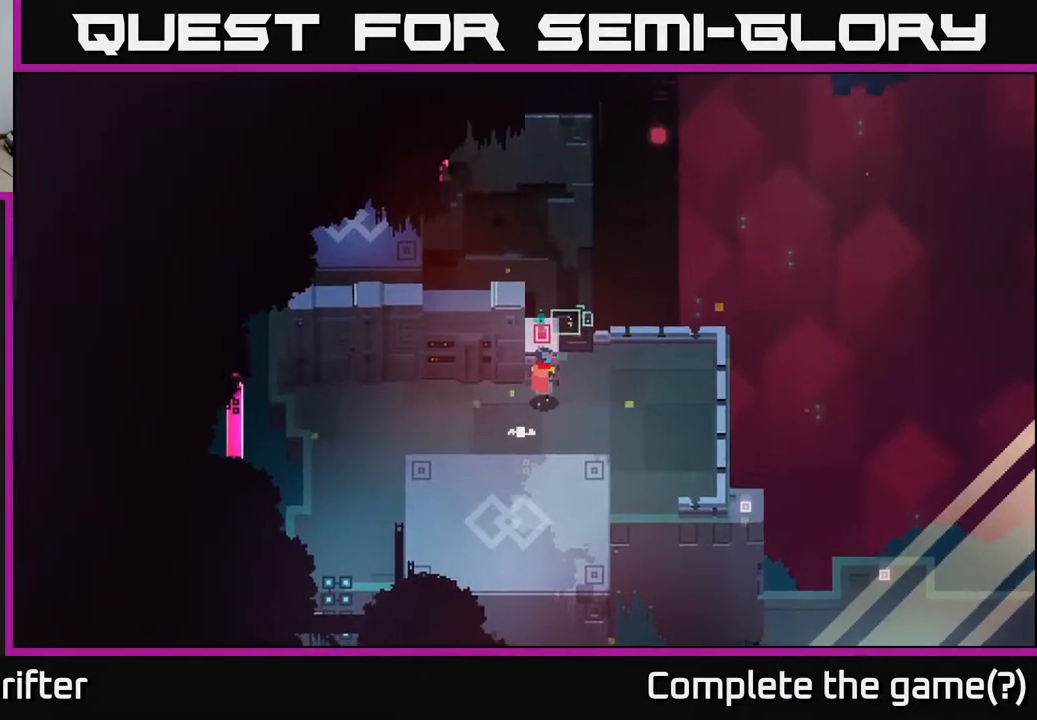
{"buttons": ["Y"], "left_stick": "center", "right_stick": "center", "events": [[317, "Y", "down"]]}
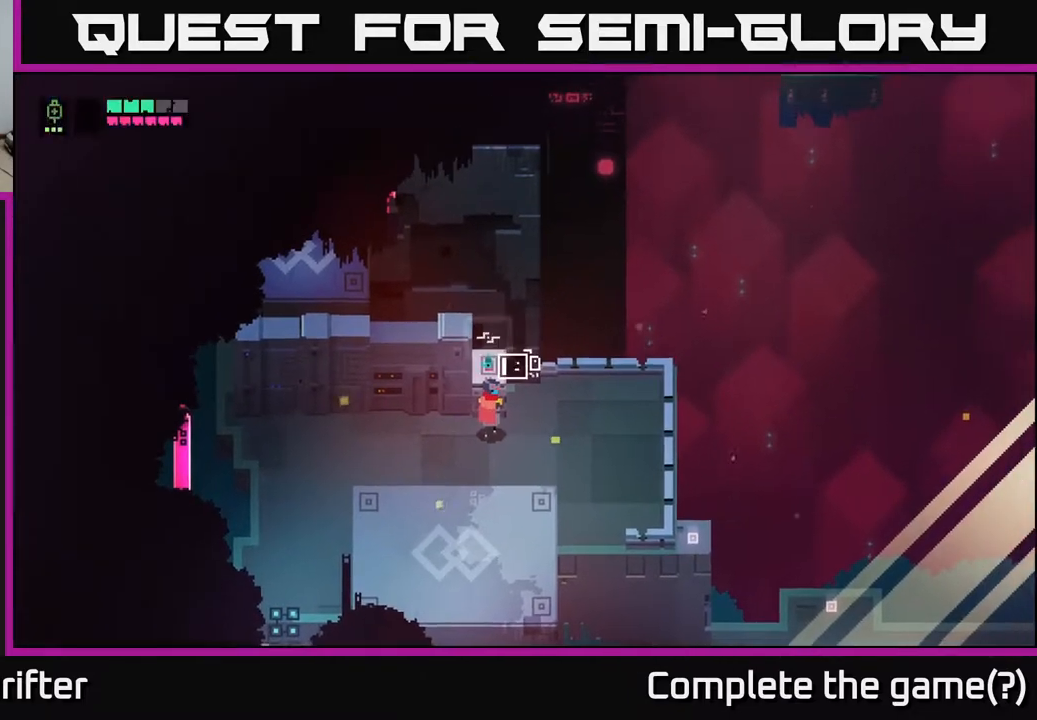
{"buttons": ["Y"], "left_stick": "center", "right_stick": "center", "events": []}
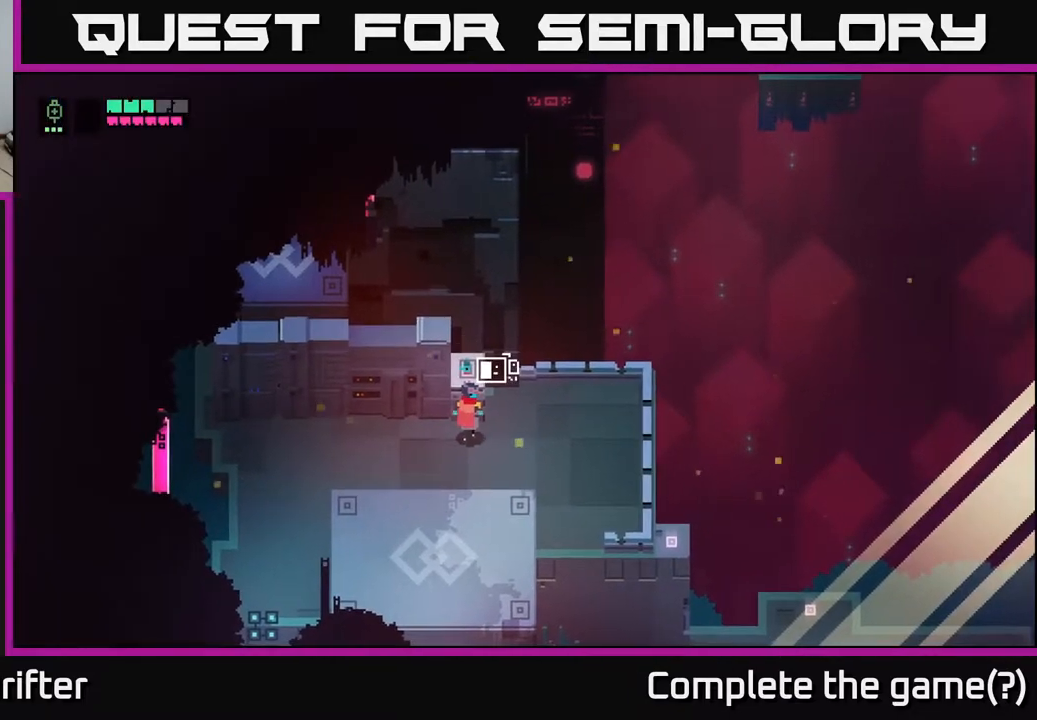
{"buttons": ["Y"], "left_stick": "center", "right_stick": "center", "events": []}
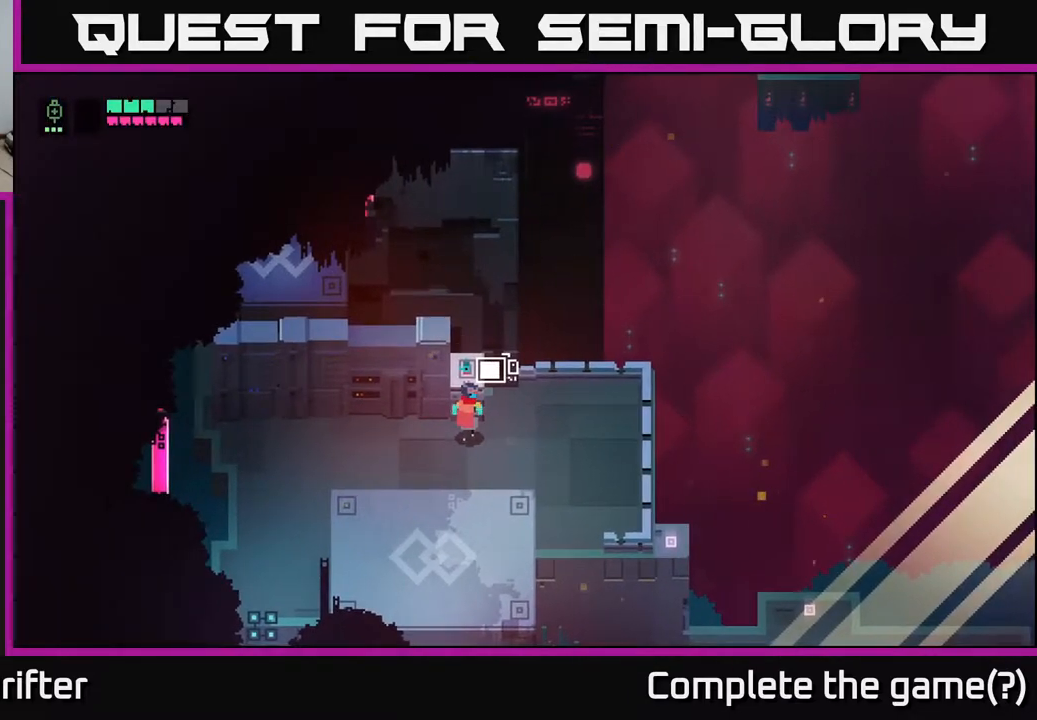
{"buttons": ["Y"], "left_stick": "center", "right_stick": "center", "events": []}
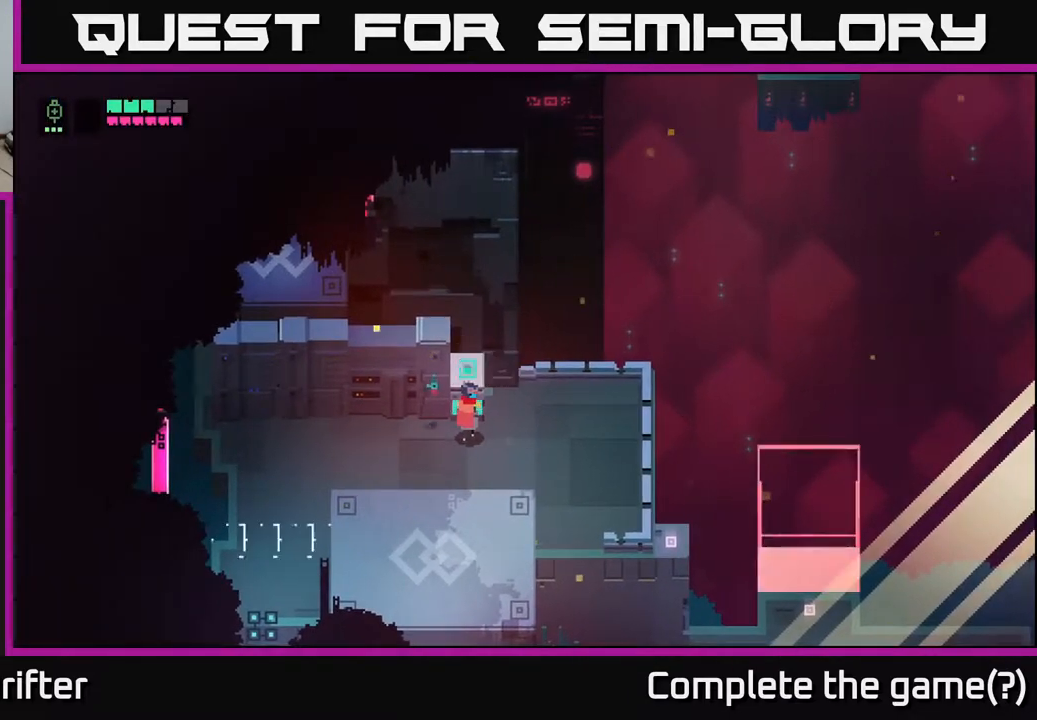
{"buttons": [], "left_stick": "center", "right_stick": "center", "events": [[183, "Y", "up"]]}
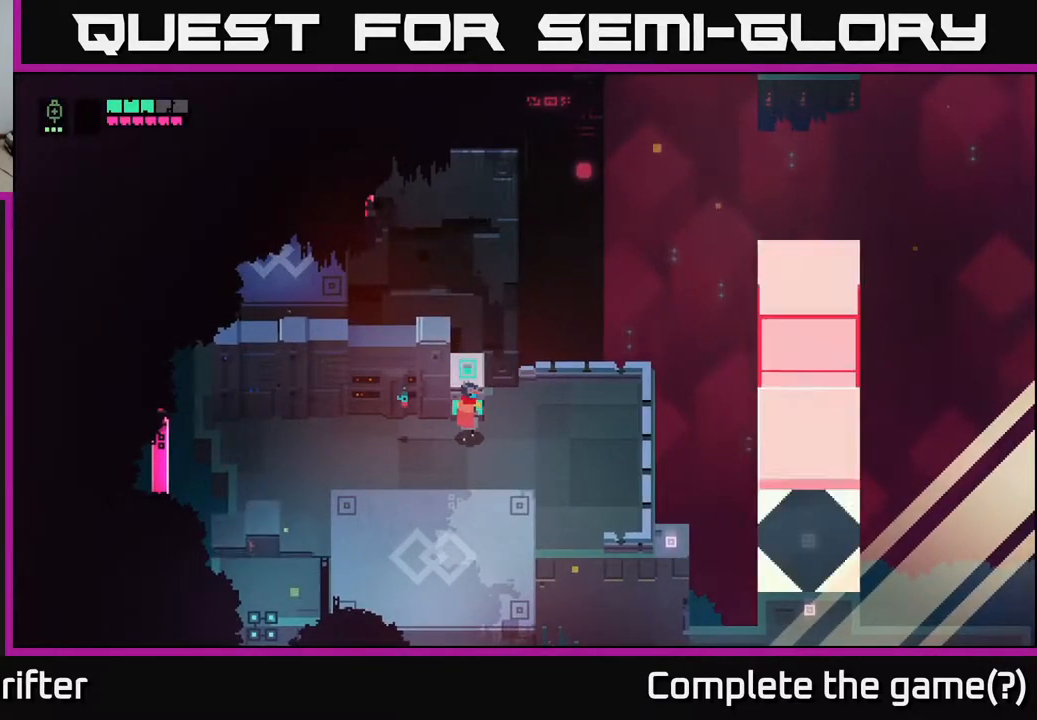
{"buttons": [], "left_stick": "center", "right_stick": "center", "events": [[350, "left_stick", "down-right"], [500, "left_stick", "center"]]}
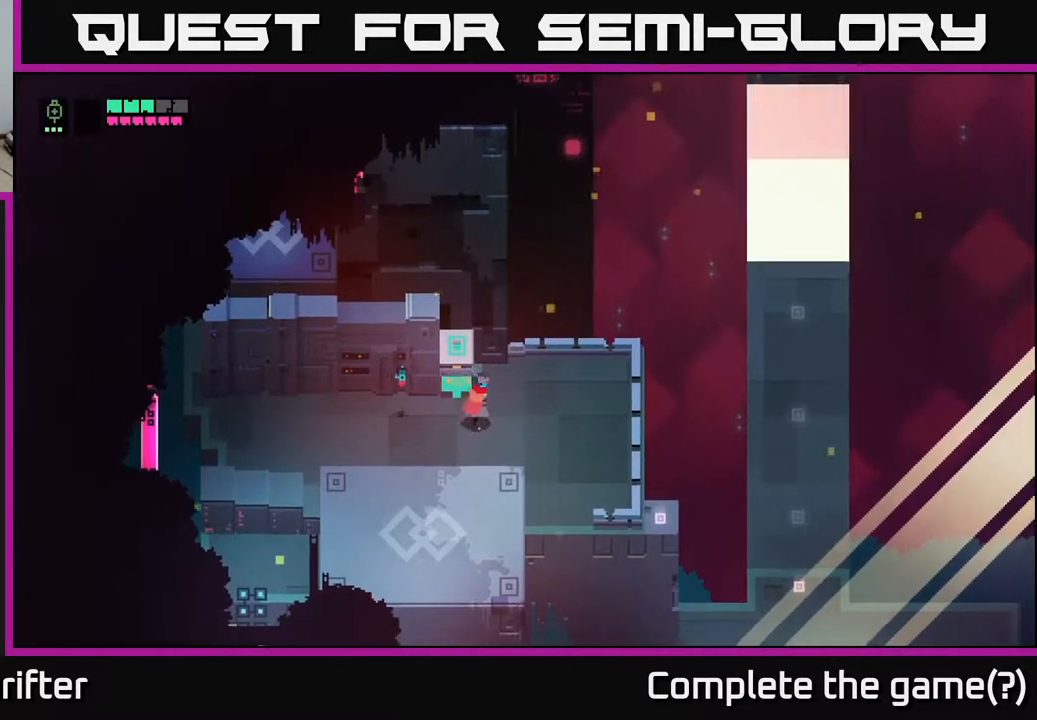
{"buttons": [], "left_stick": "center", "right_stick": "center", "events": [[50, "left_stick", "left"], [317, "left_stick", "center"]]}
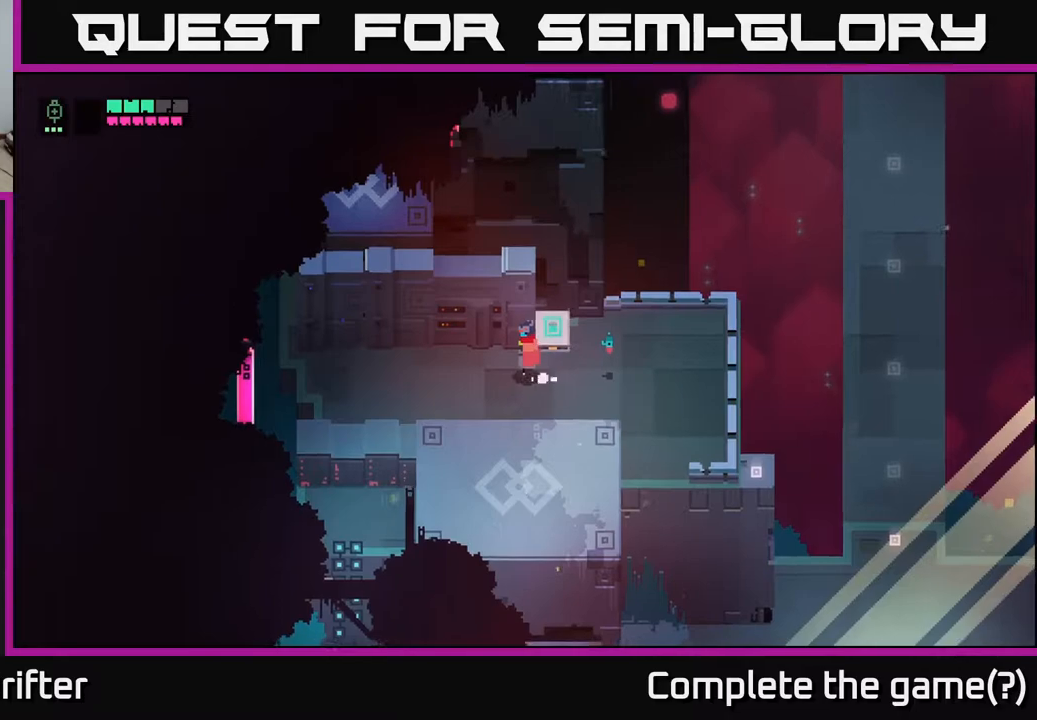
{"buttons": [], "left_stick": "right", "right_stick": "center", "events": [[417, "left_stick", "right"]]}
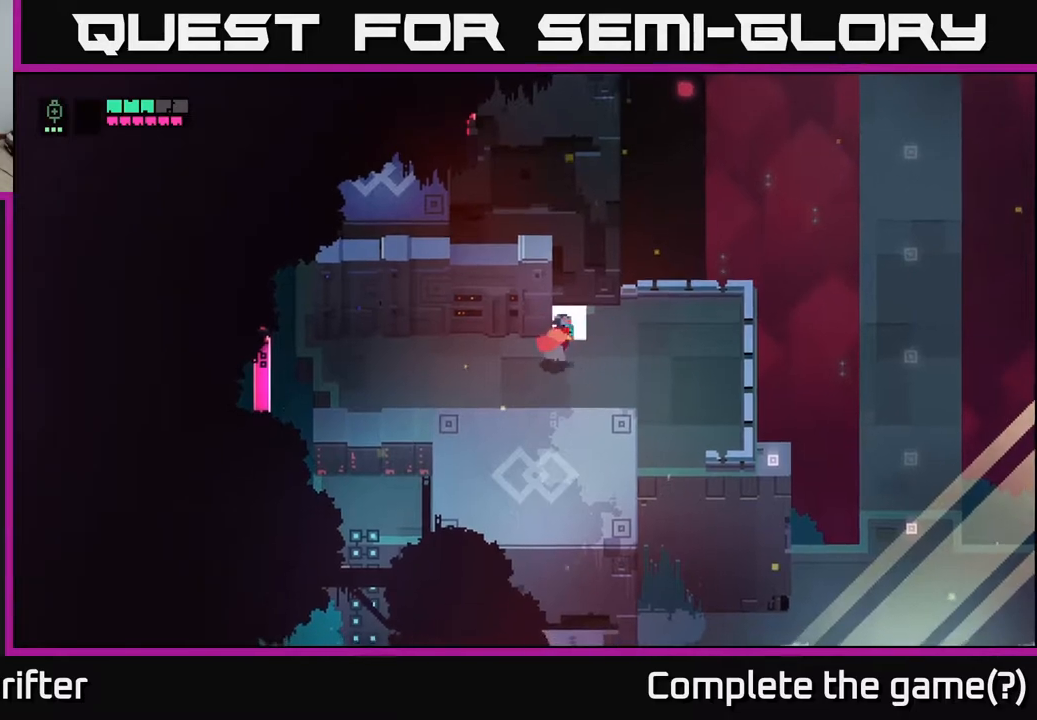
{"buttons": [], "left_stick": "center", "right_stick": "center", "events": [[250, "left_stick", "center"]]}
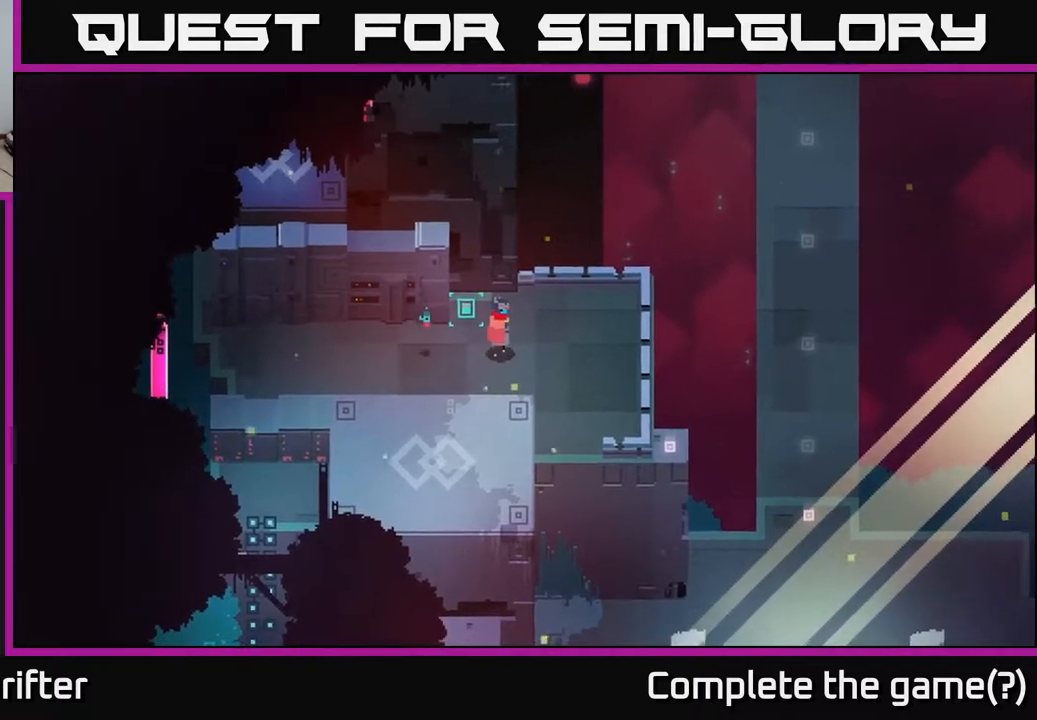
{"buttons": [], "left_stick": "right", "right_stick": "center", "events": [[417, "left_stick", "right"]]}
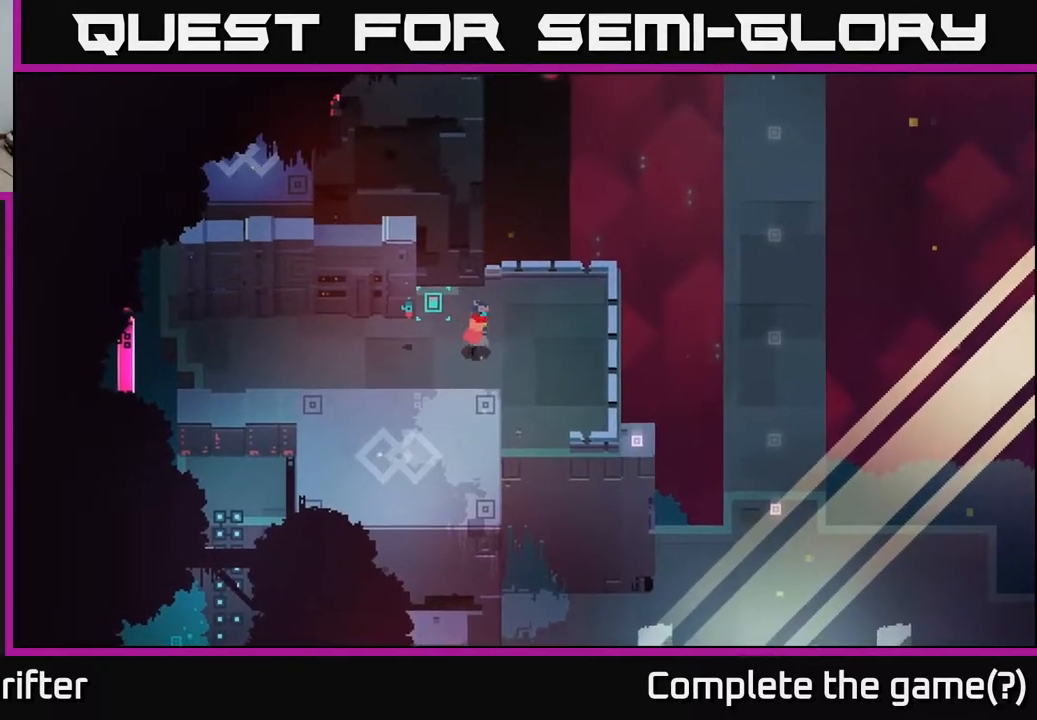
{"buttons": [], "left_stick": "center", "right_stick": "center", "events": [[200, "left_stick", "down"], [400, "left_stick", "center"]]}
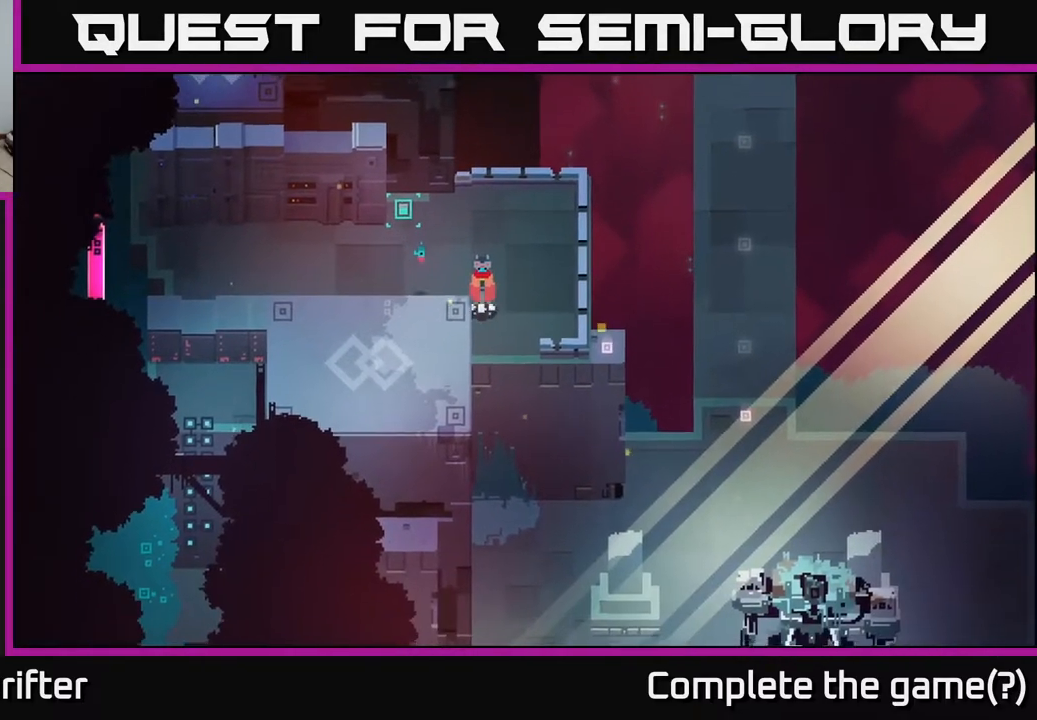
{"buttons": [], "left_stick": "center", "right_stick": "center", "events": []}